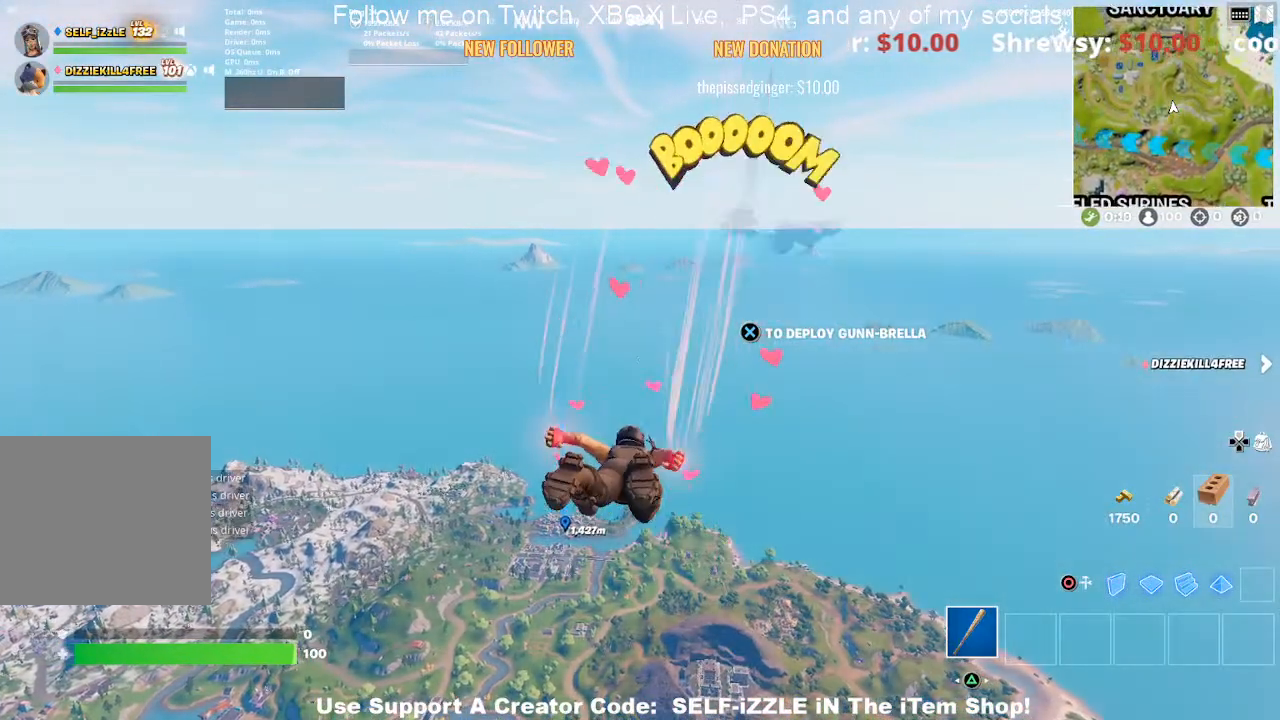
Gameplay with a controller (PlayStation layout); each line is a JSON object with the inputs held at the frame after it. "events" lists button and stick changes between this image and that frame as [ms after this image, input, new state], when the widget could be followed in between.
{"buttons": [], "left_stick": "up", "right_stick": "center", "events": []}
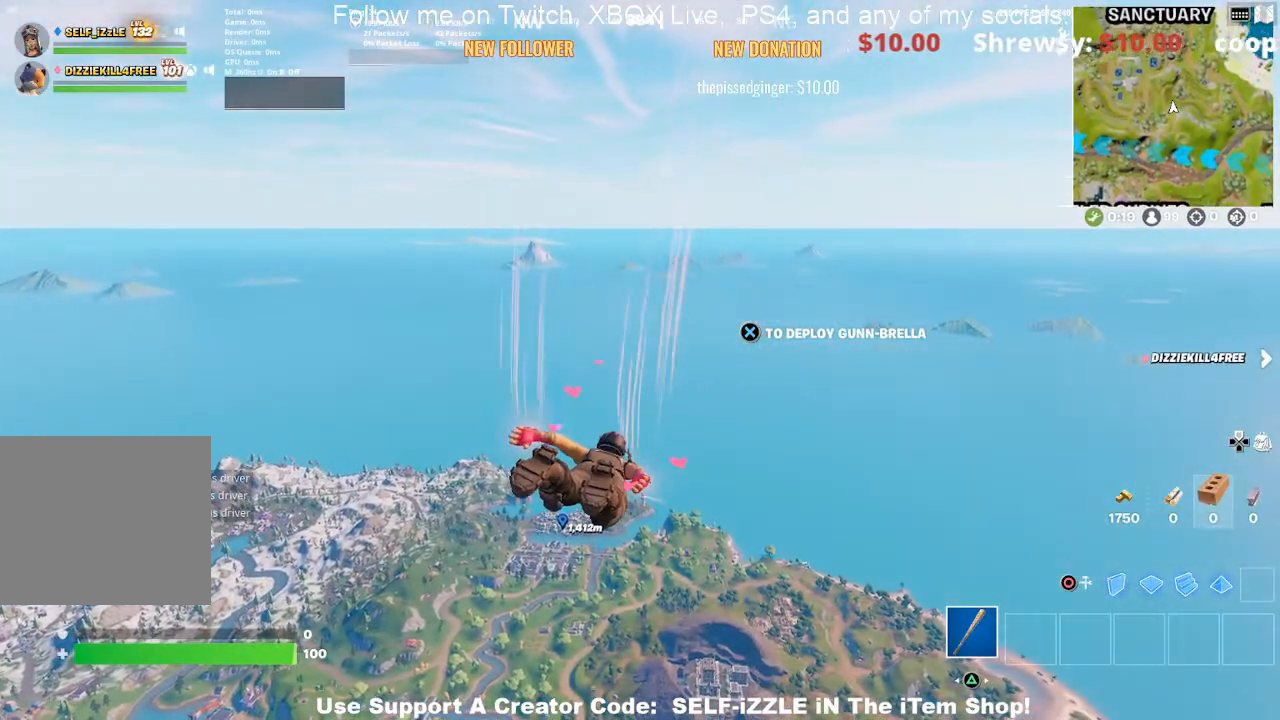
{"buttons": [], "left_stick": "up-left", "right_stick": "center", "events": [[333, "left_stick", "up-left"]]}
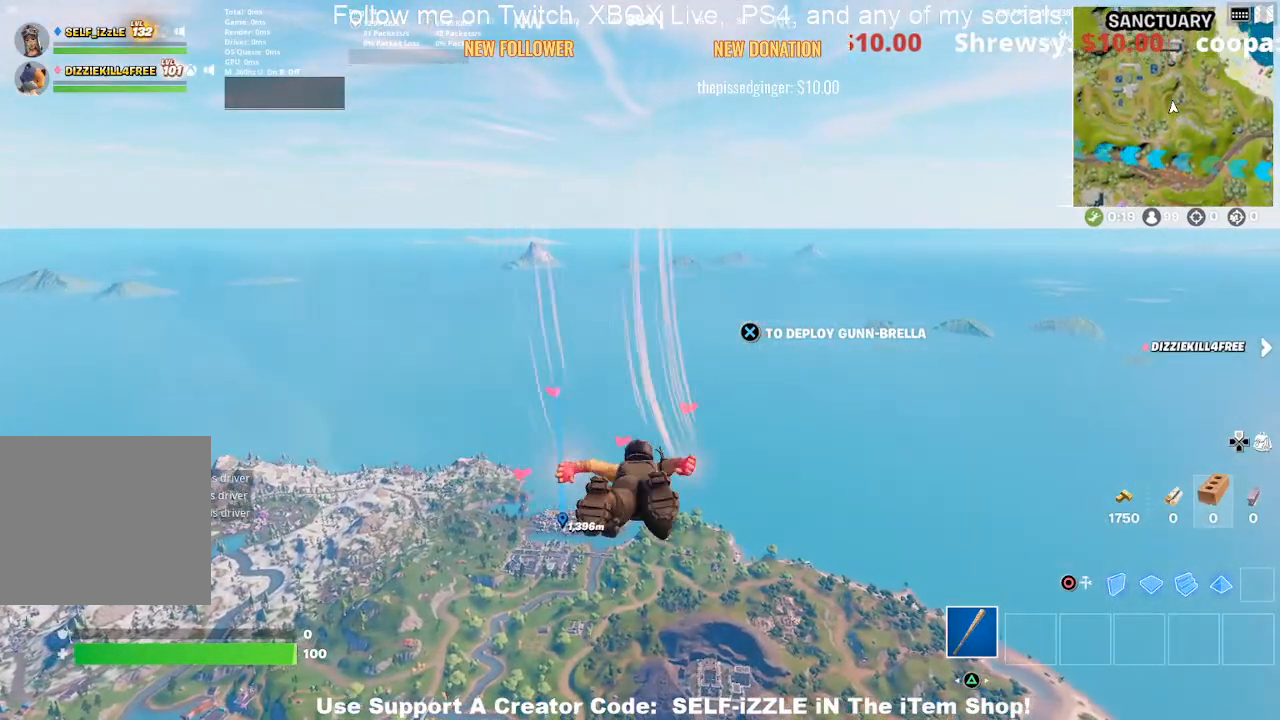
{"buttons": [], "left_stick": "up", "right_stick": "center", "events": [[33, "left_stick", "up"]]}
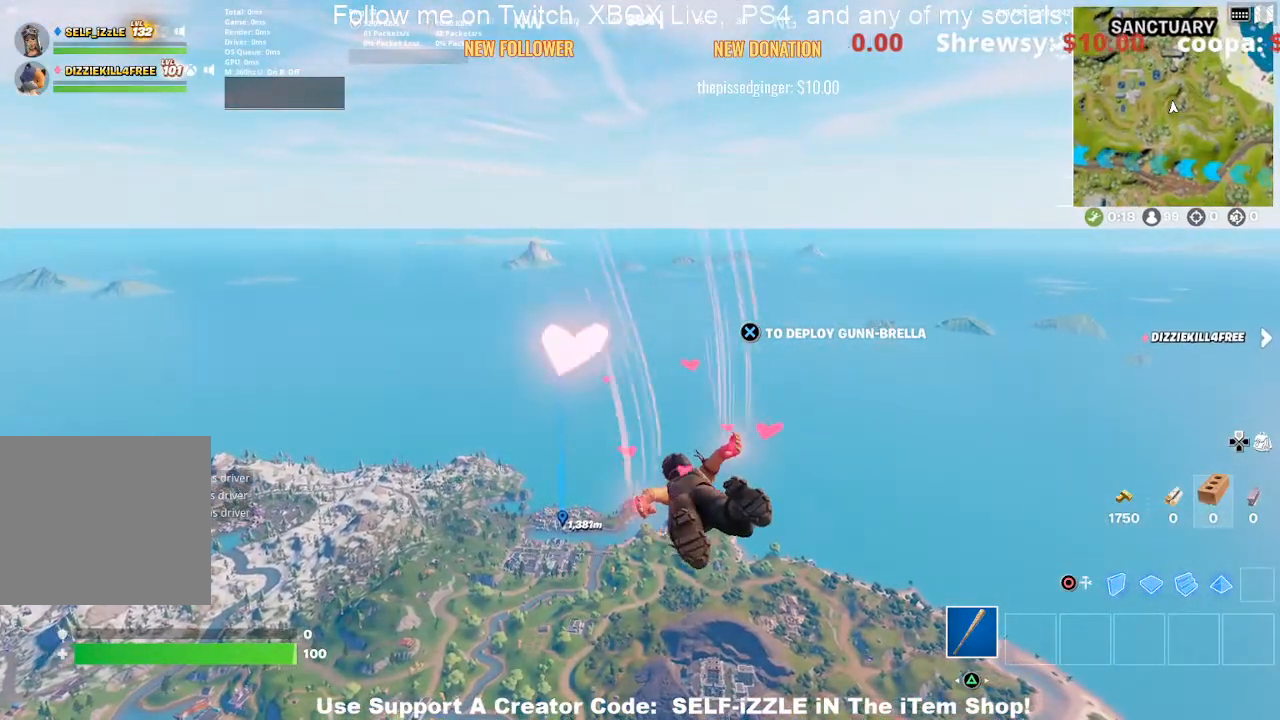
{"buttons": [], "left_stick": "up", "right_stick": "center", "events": []}
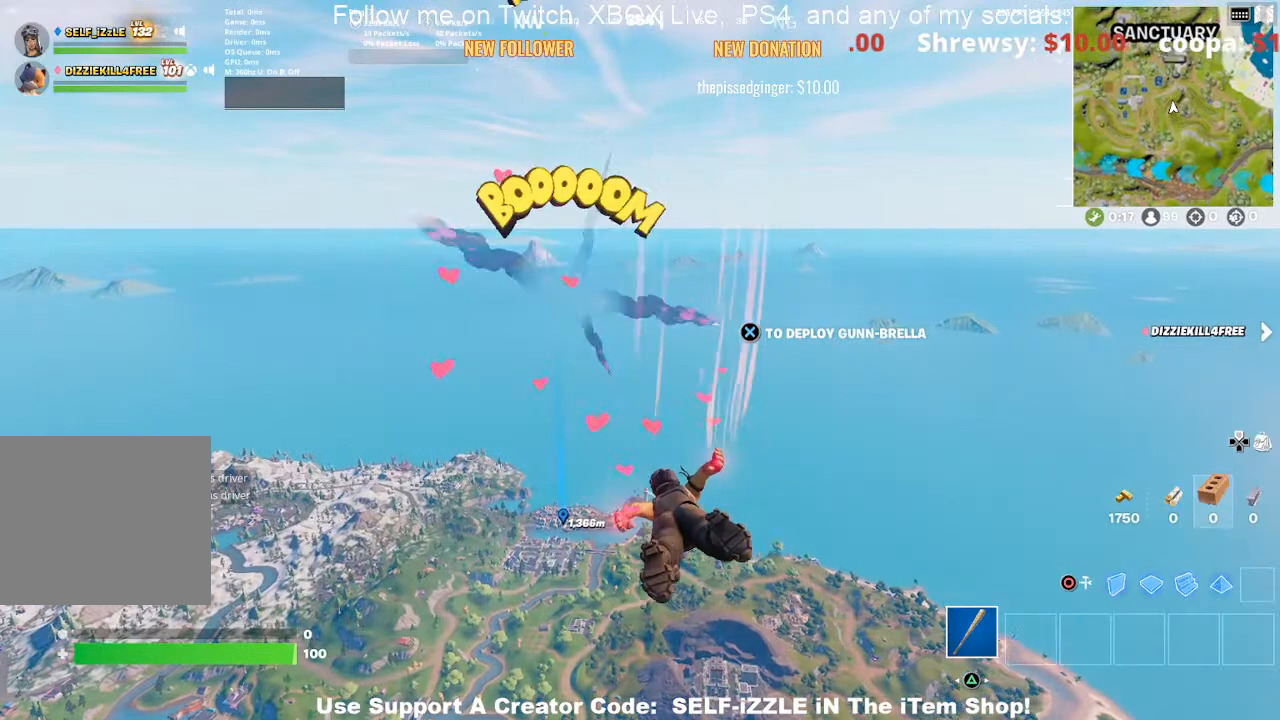
{"buttons": [], "left_stick": "up", "right_stick": "center", "events": []}
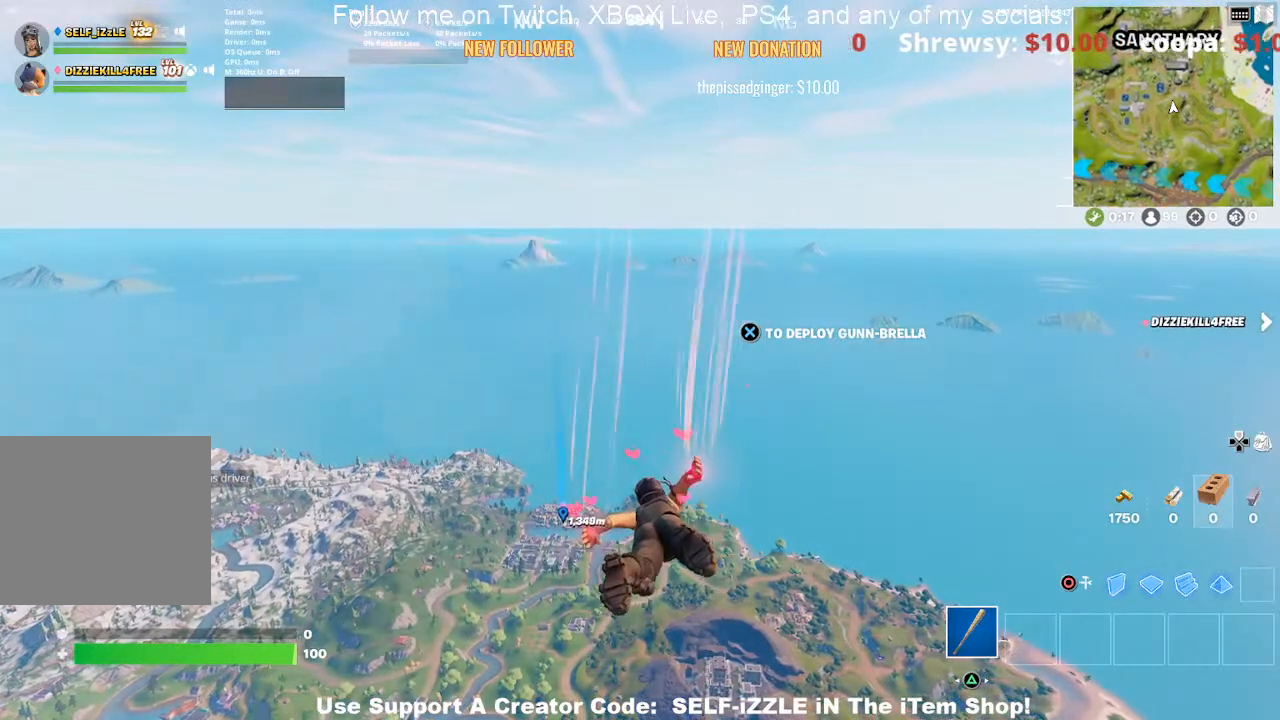
{"buttons": [], "left_stick": "up", "right_stick": "center", "events": []}
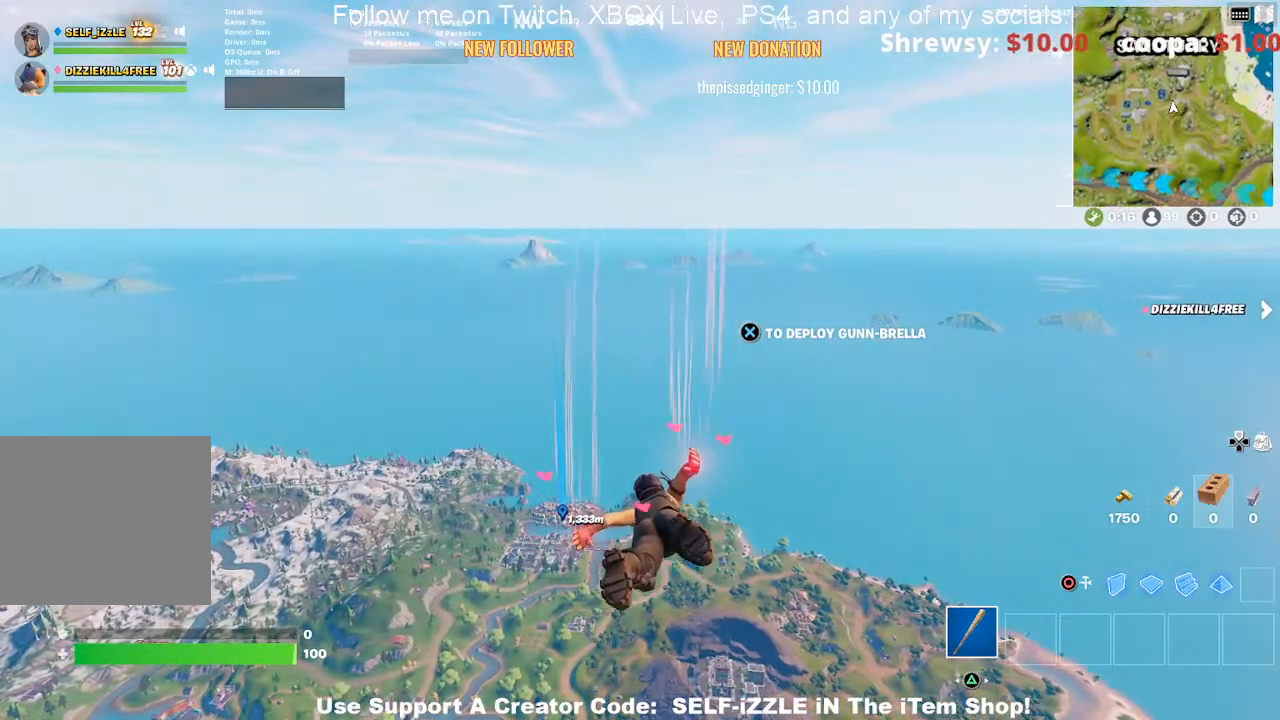
{"buttons": [], "left_stick": "up", "right_stick": "center", "events": []}
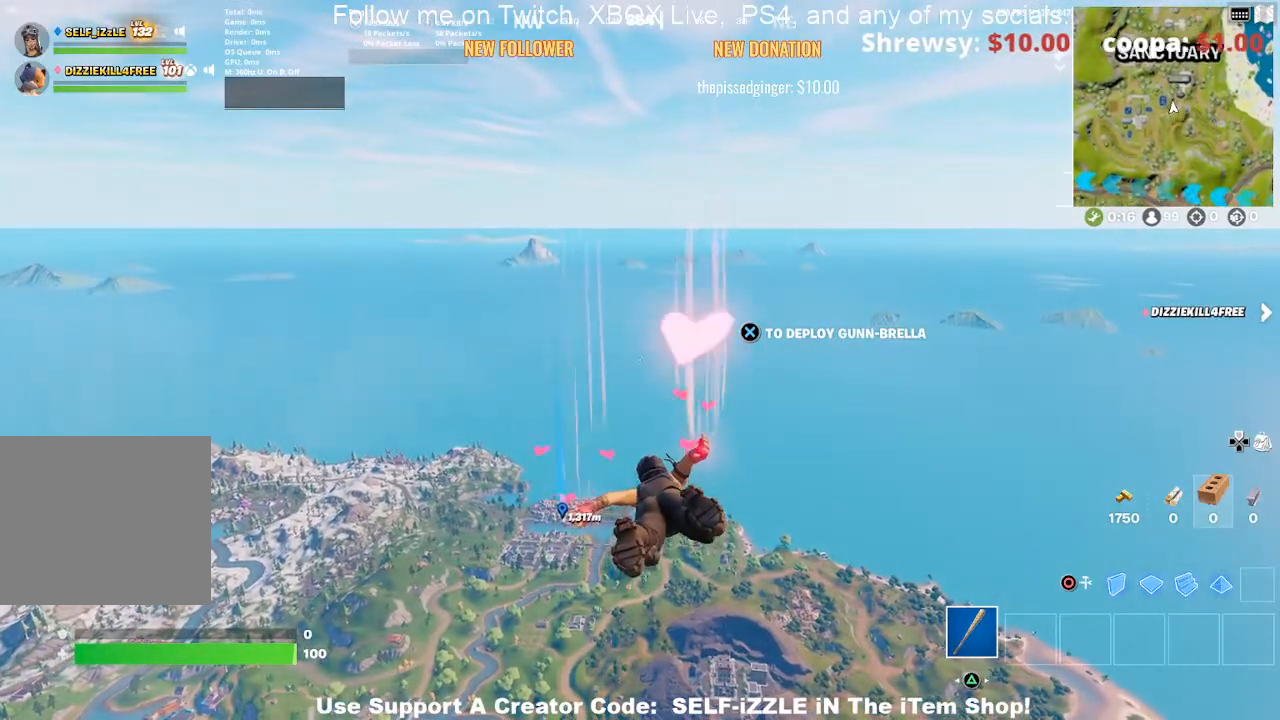
{"buttons": [], "left_stick": "up", "right_stick": "center", "events": []}
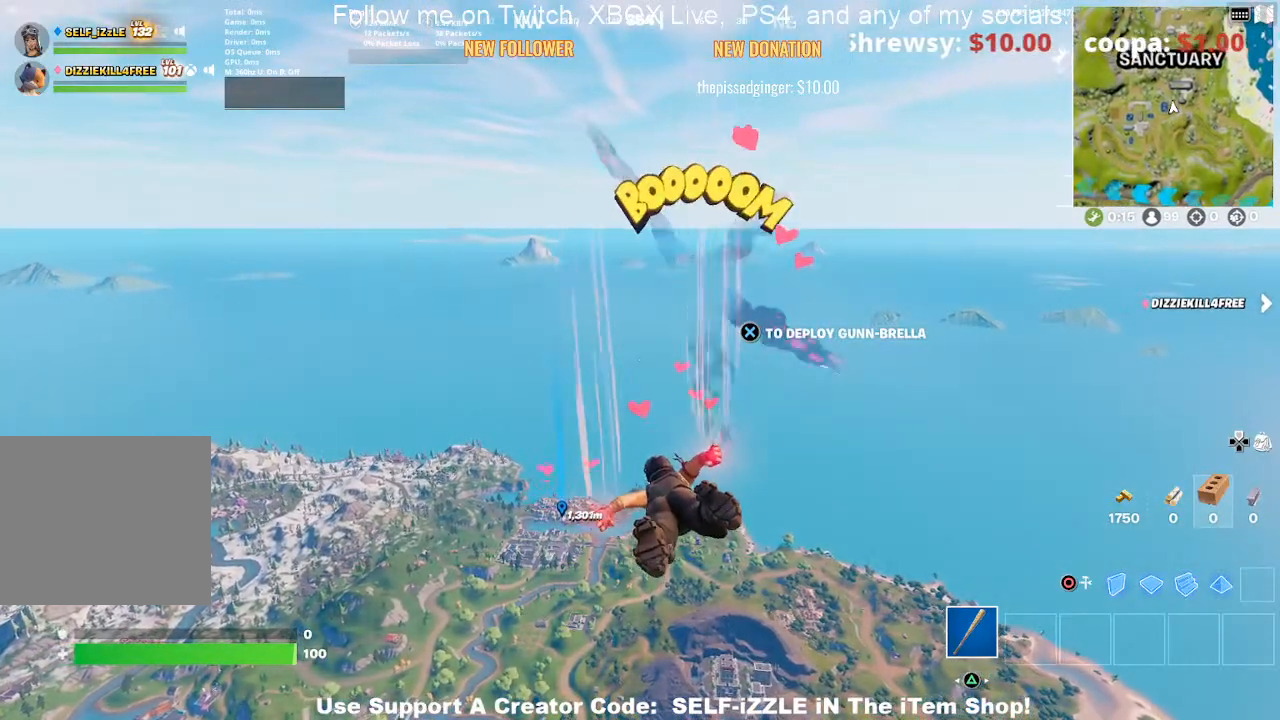
{"buttons": [], "left_stick": "up", "right_stick": "center", "events": []}
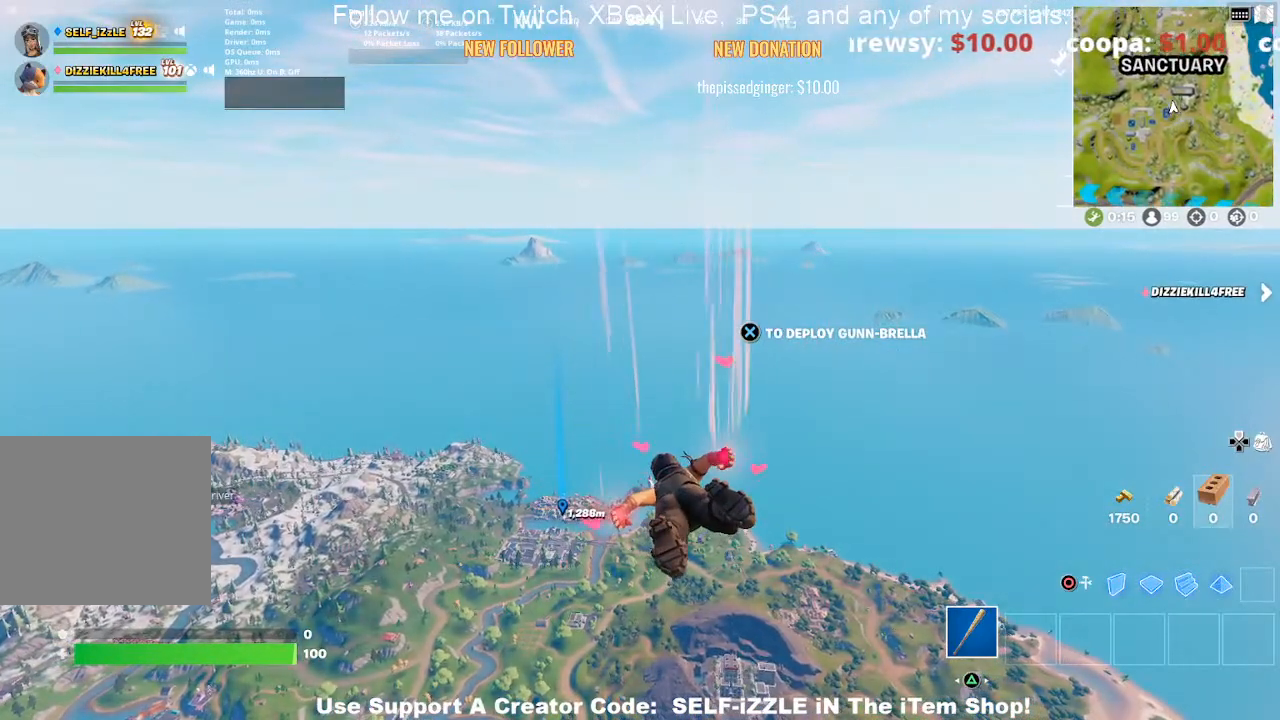
{"buttons": [], "left_stick": "up", "right_stick": "center", "events": []}
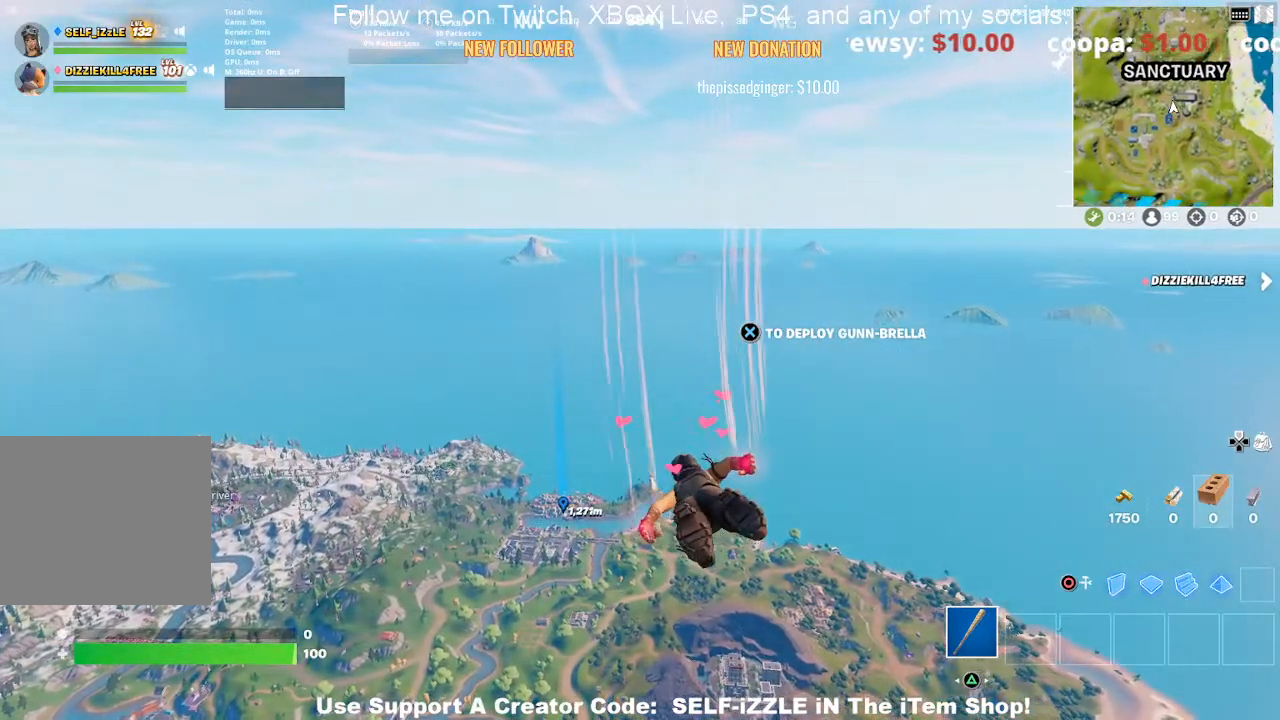
{"buttons": [], "left_stick": "up", "right_stick": "center", "events": []}
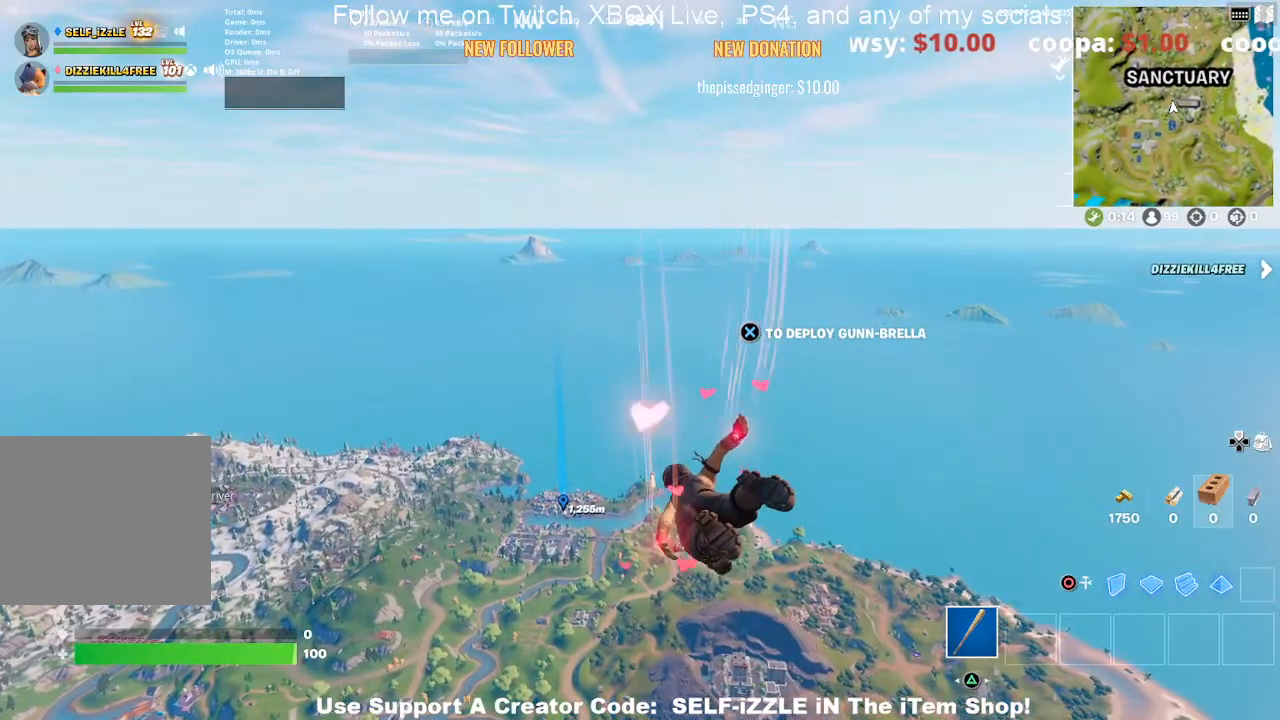
{"buttons": [], "left_stick": "up", "right_stick": "center", "events": []}
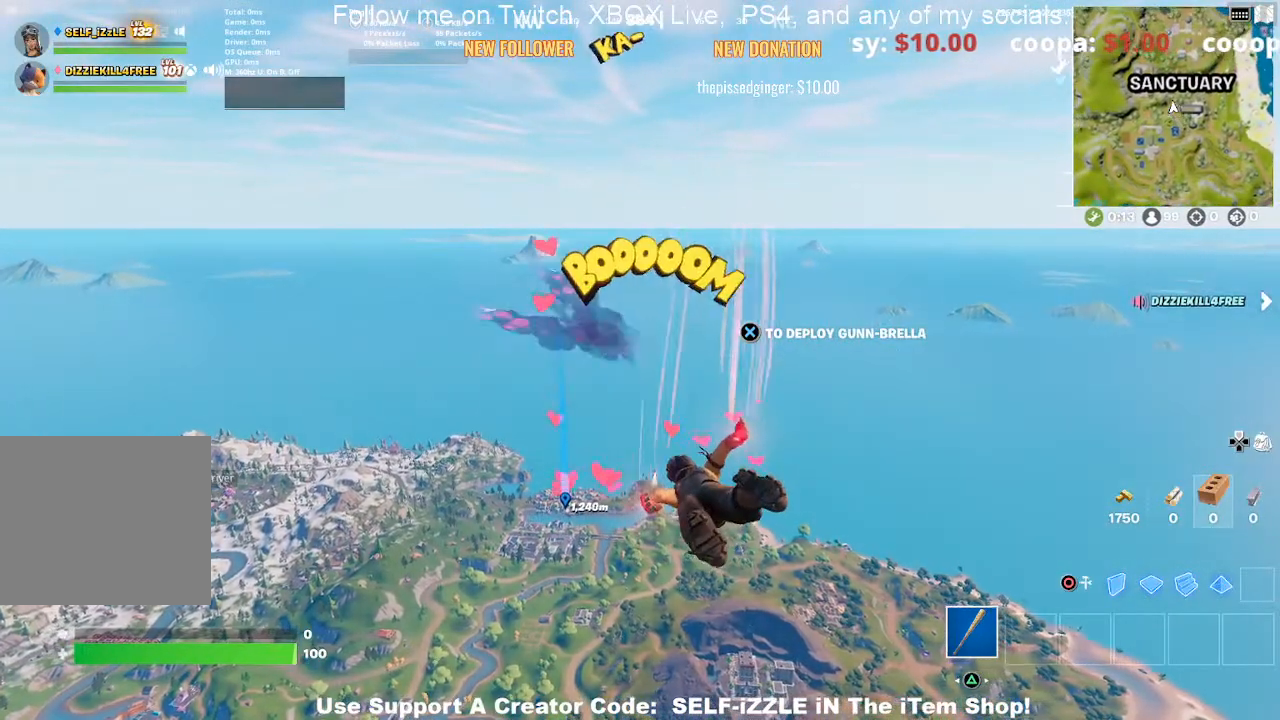
{"buttons": [], "left_stick": "up", "right_stick": "center", "events": []}
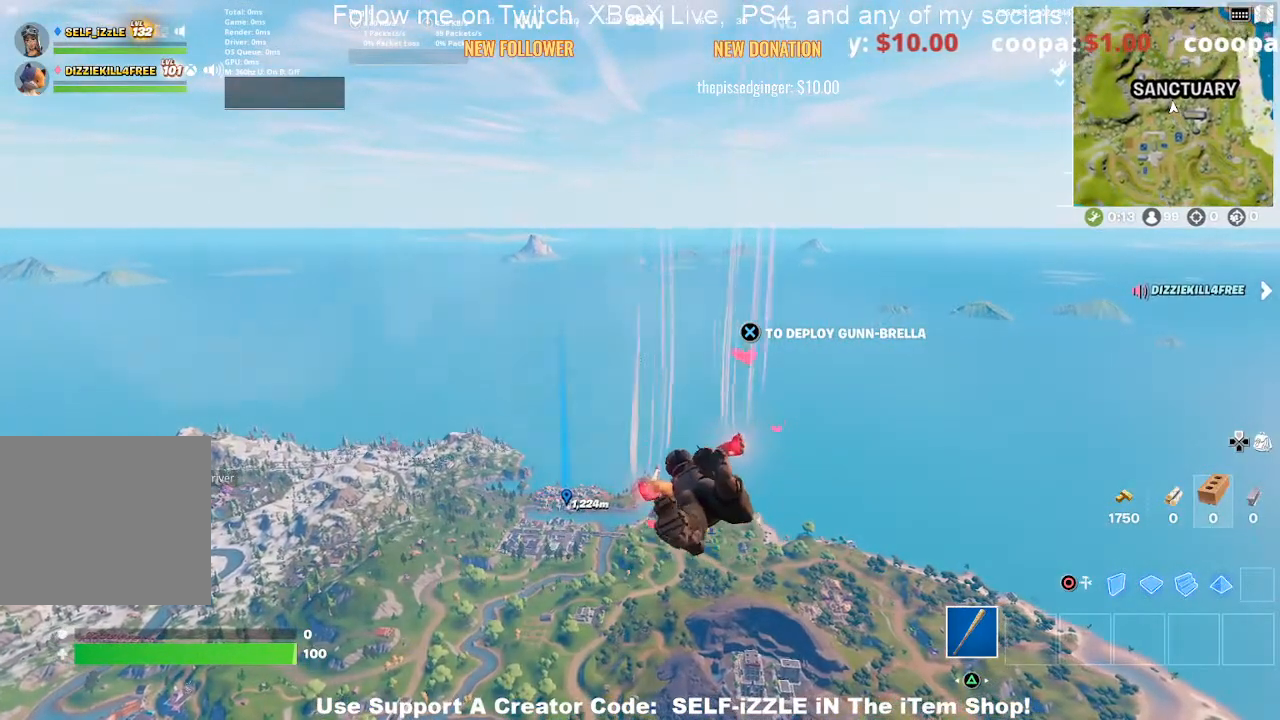
{"buttons": [], "left_stick": "up", "right_stick": "center", "events": []}
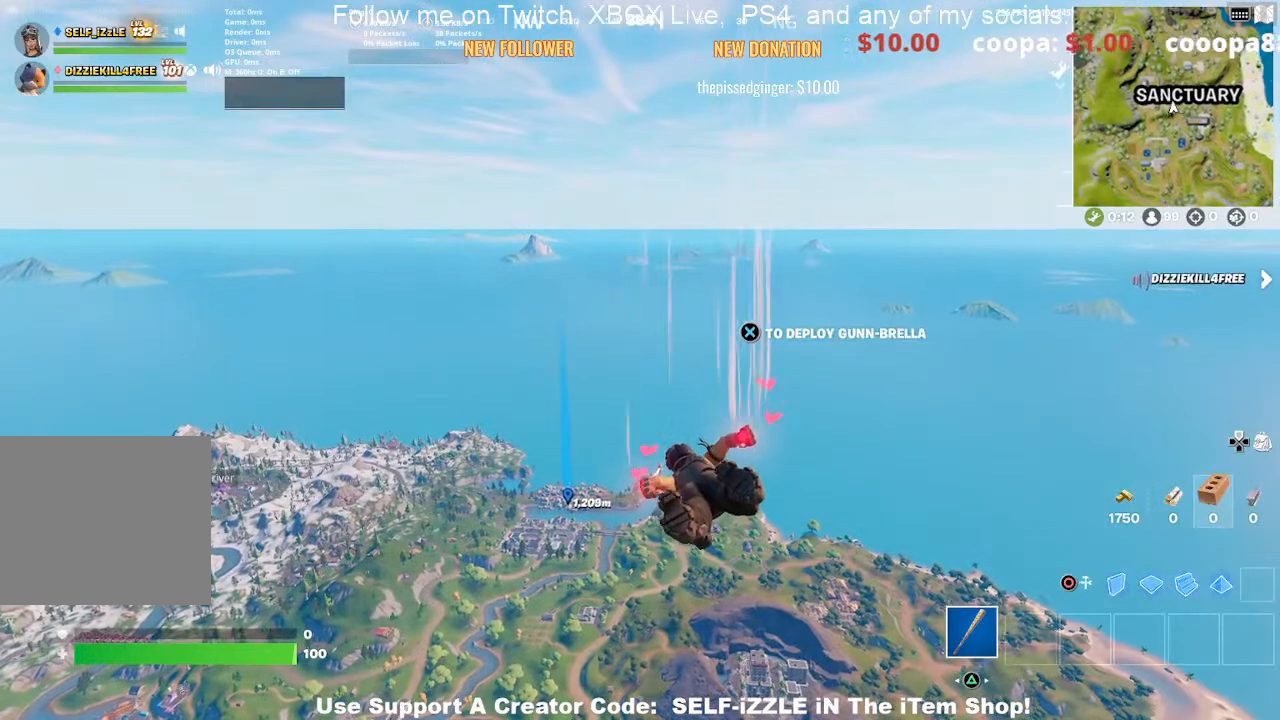
{"buttons": [], "left_stick": "up", "right_stick": "center", "events": []}
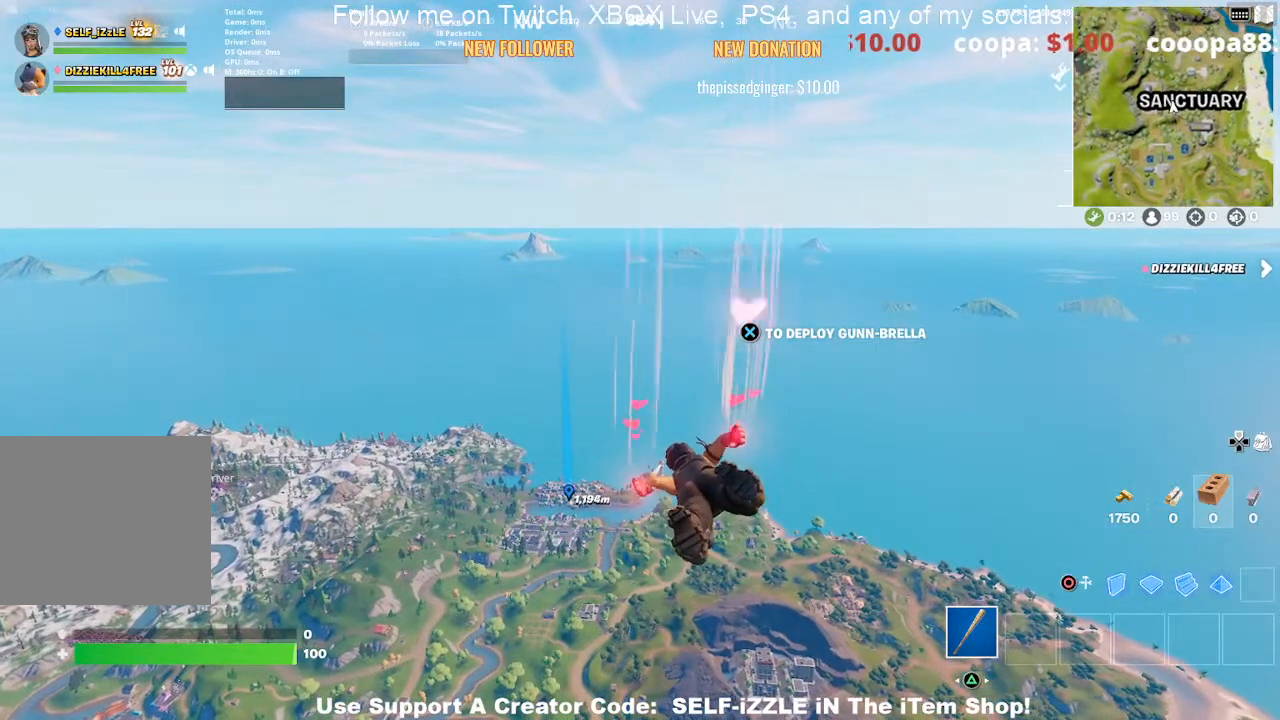
{"buttons": [], "left_stick": "up", "right_stick": "center", "events": []}
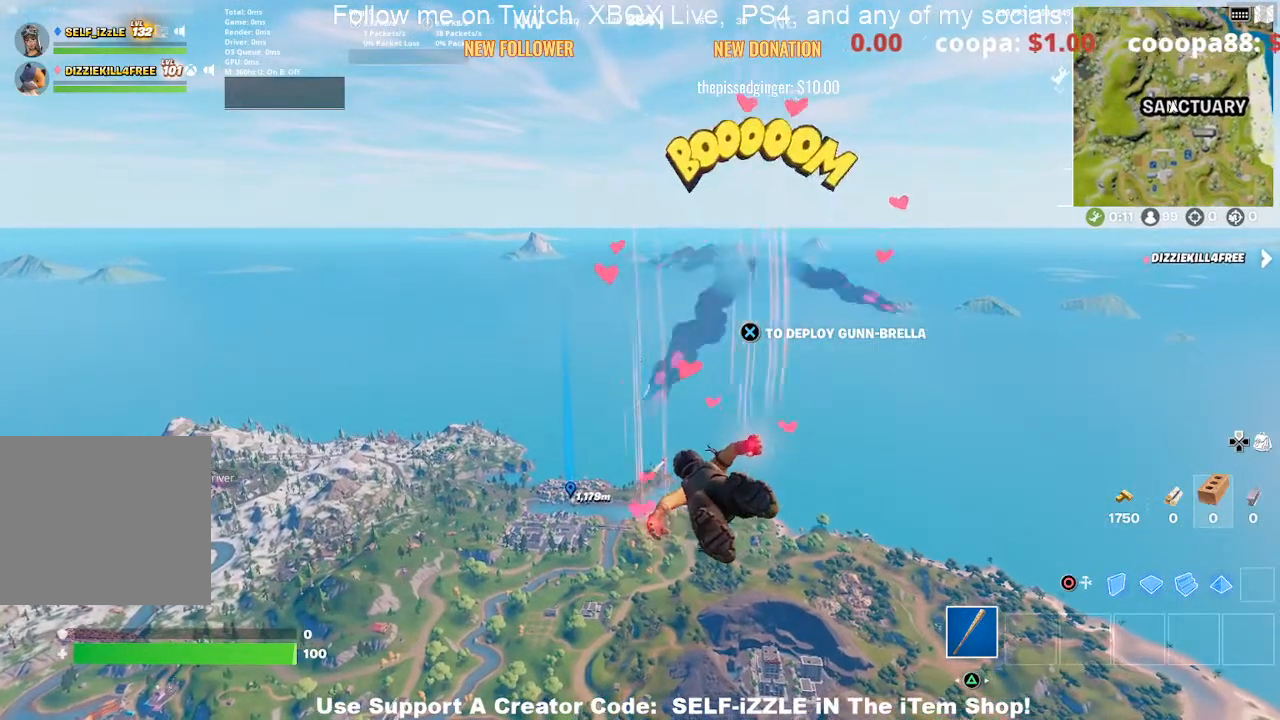
{"buttons": [], "left_stick": "up", "right_stick": "center", "events": []}
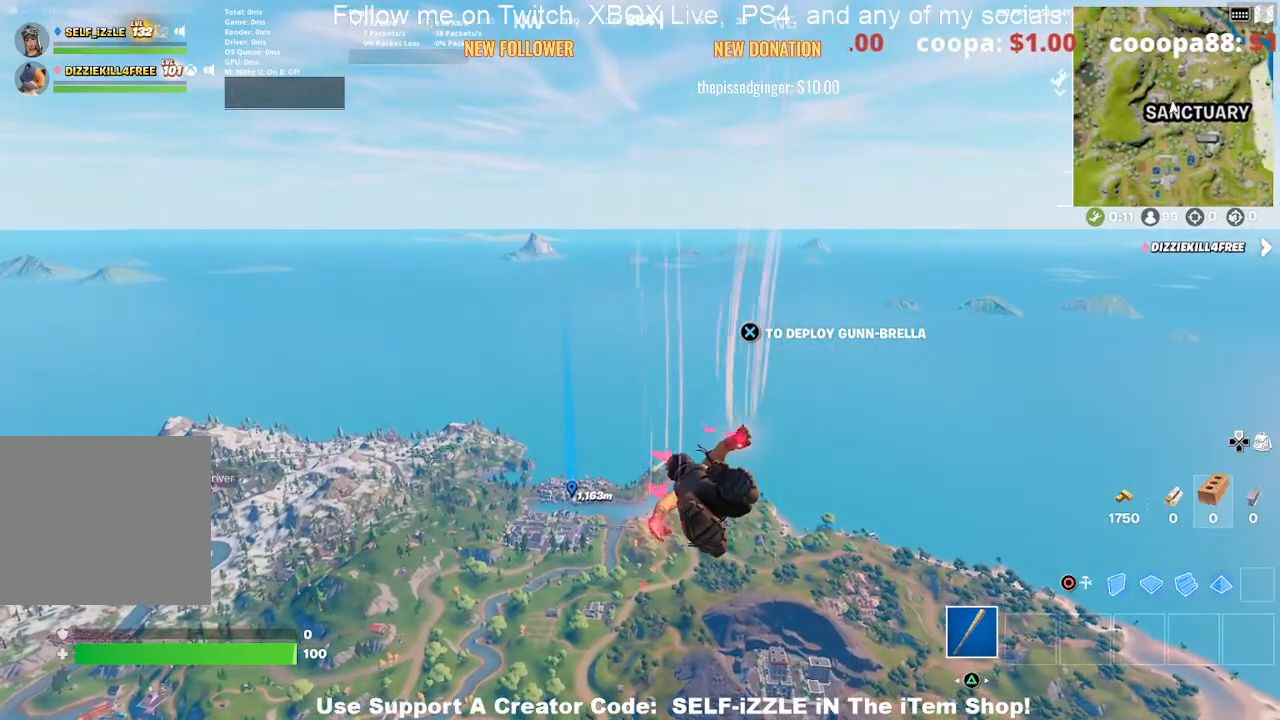
{"buttons": [], "left_stick": "up", "right_stick": "center", "events": []}
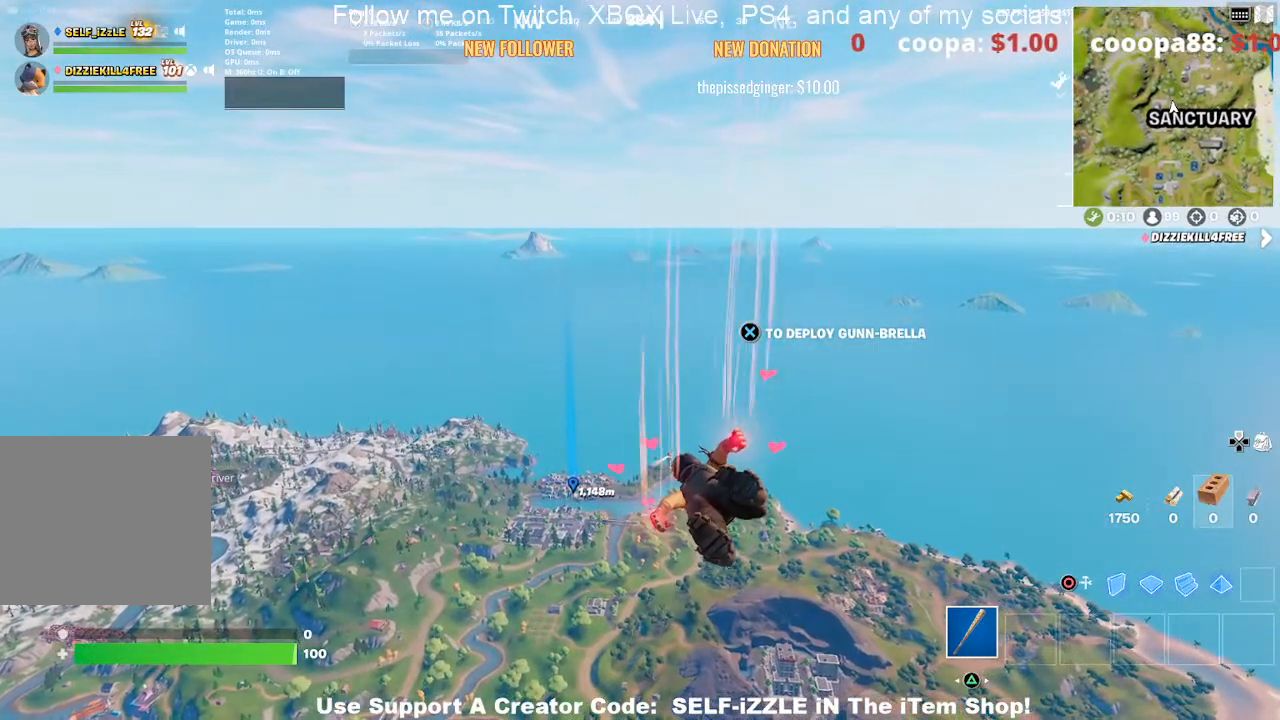
{"buttons": [], "left_stick": "up", "right_stick": "center", "events": []}
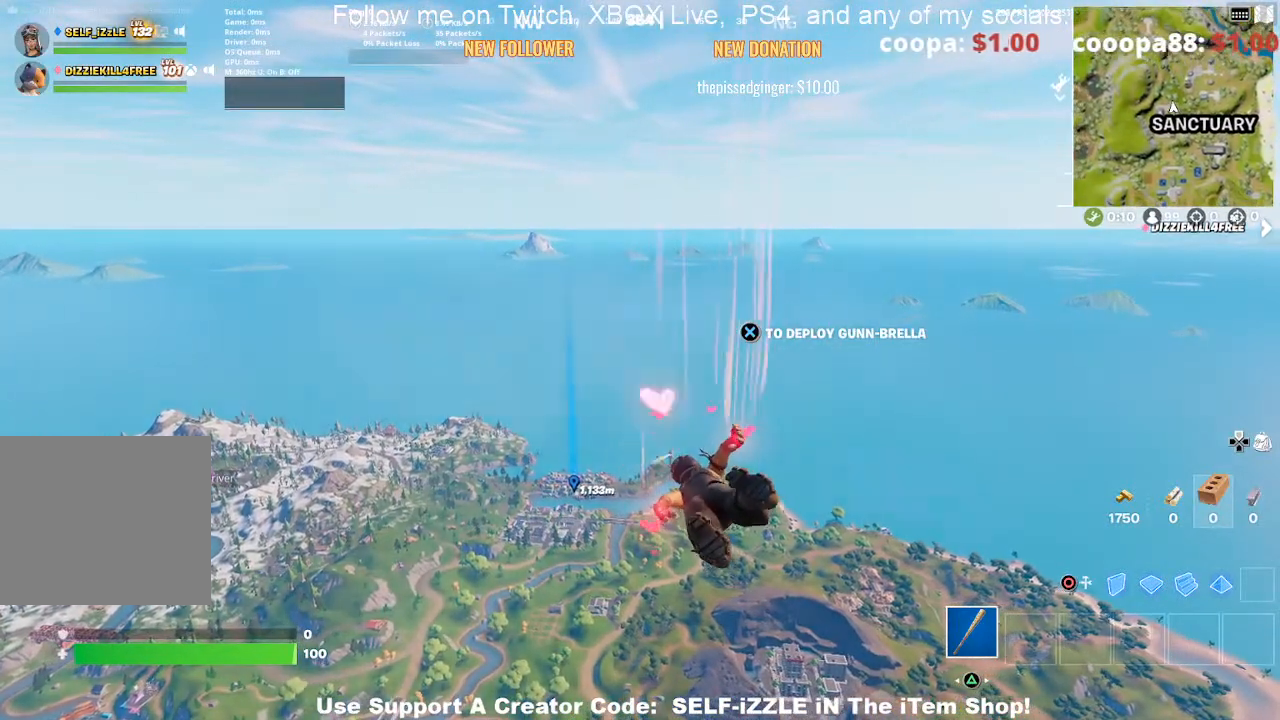
{"buttons": [], "left_stick": "up", "right_stick": "center", "events": []}
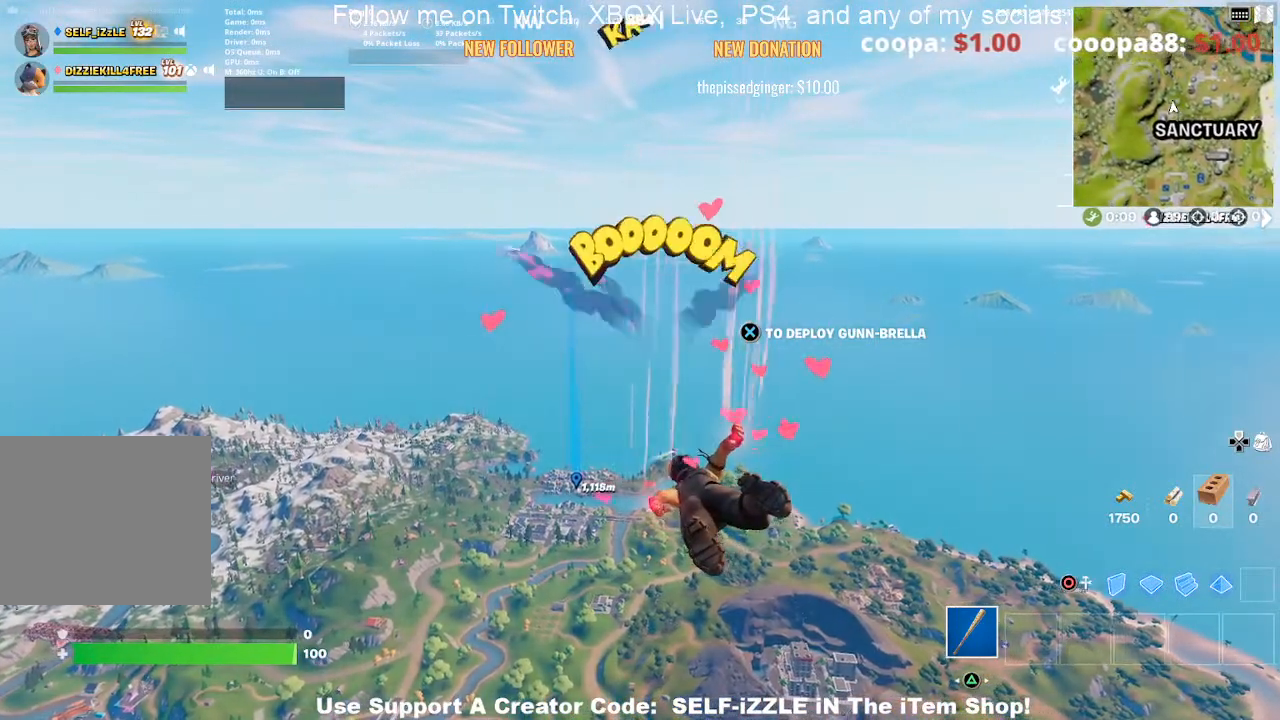
{"buttons": [], "left_stick": "up", "right_stick": "center", "events": []}
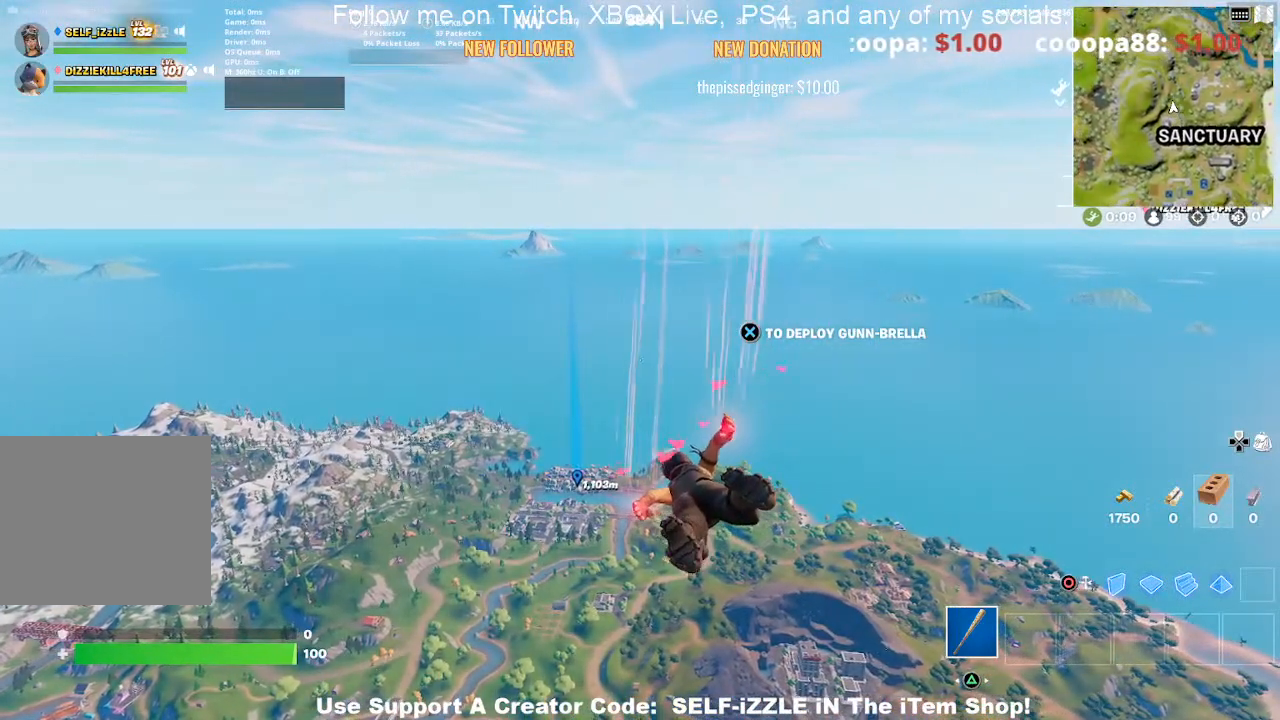
{"buttons": [], "left_stick": "up", "right_stick": "center", "events": []}
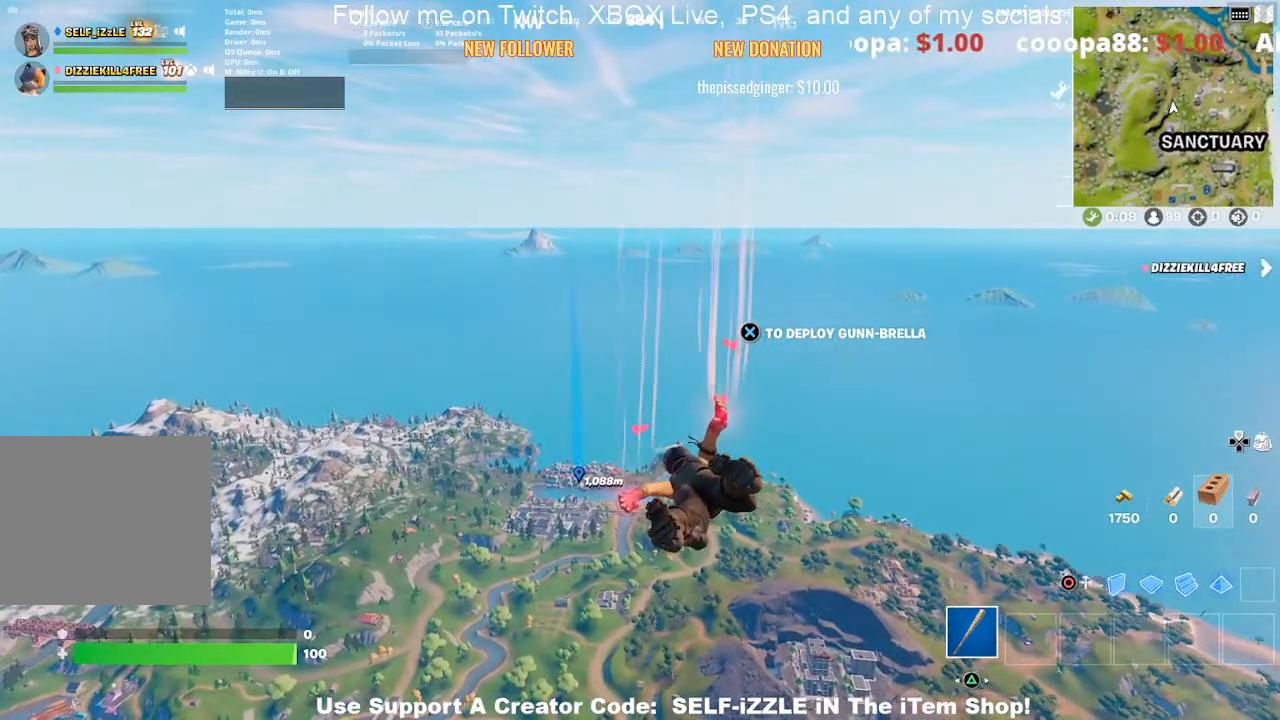
{"buttons": [], "left_stick": "up", "right_stick": "center", "events": []}
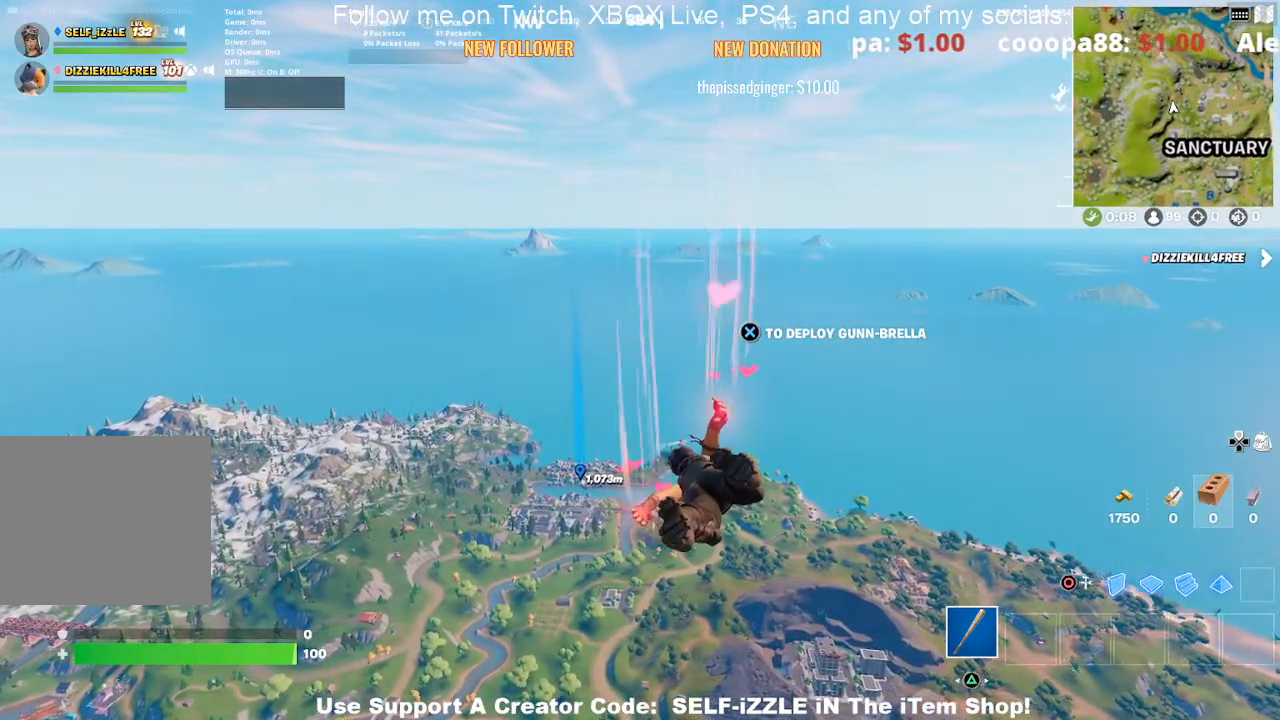
{"buttons": [], "left_stick": "up", "right_stick": "center", "events": []}
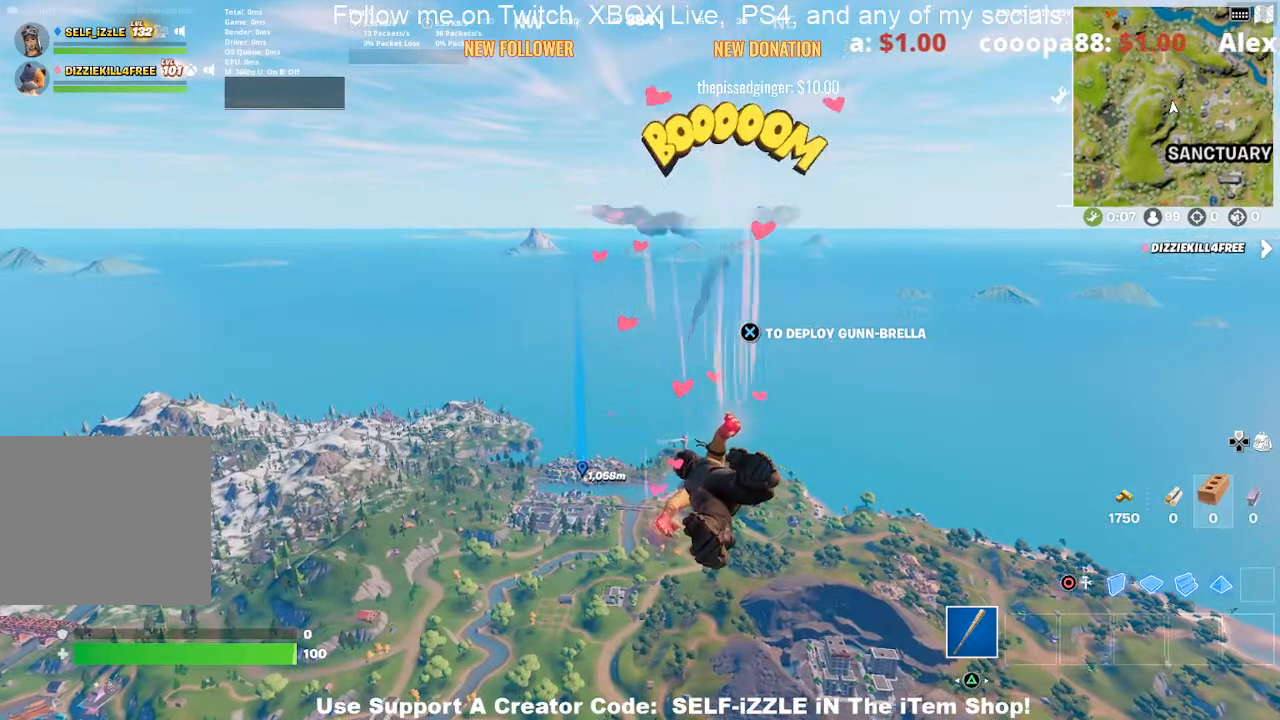
{"buttons": [], "left_stick": "up", "right_stick": "center", "events": []}
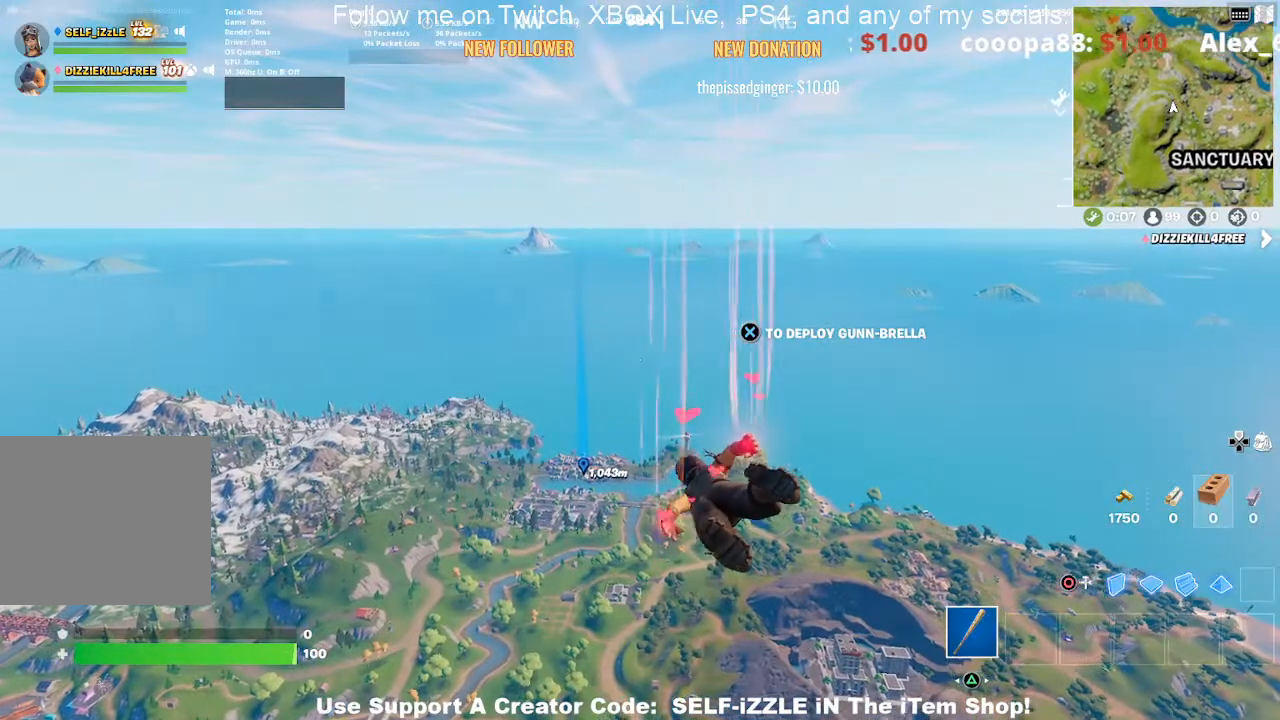
{"buttons": [], "left_stick": "up", "right_stick": "center", "events": []}
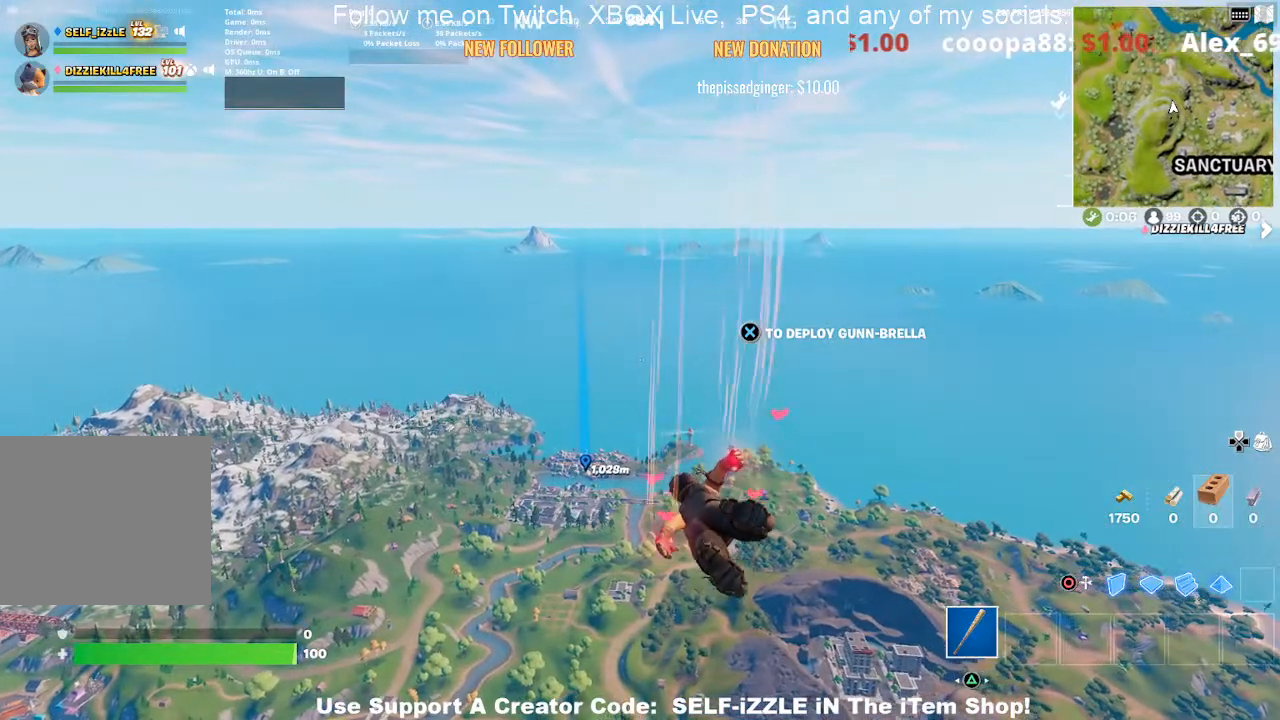
{"buttons": [], "left_stick": "up", "right_stick": "center", "events": []}
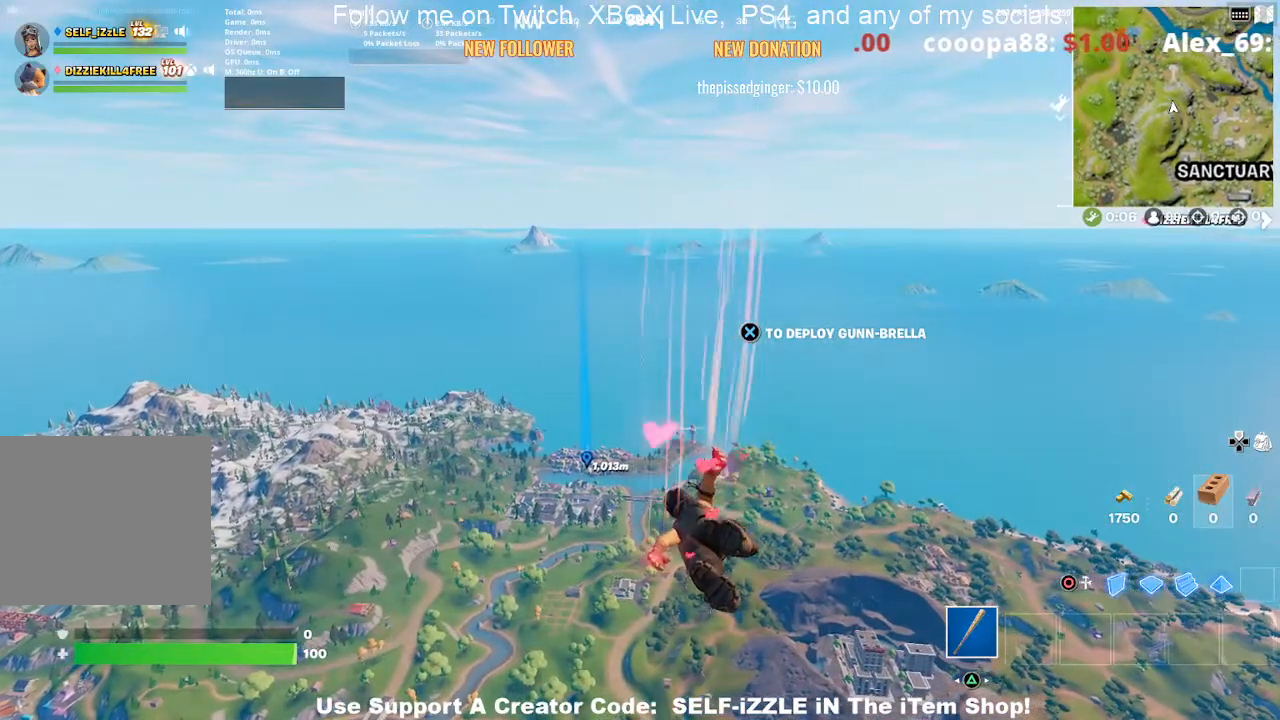
{"buttons": [], "left_stick": "up", "right_stick": "center", "events": []}
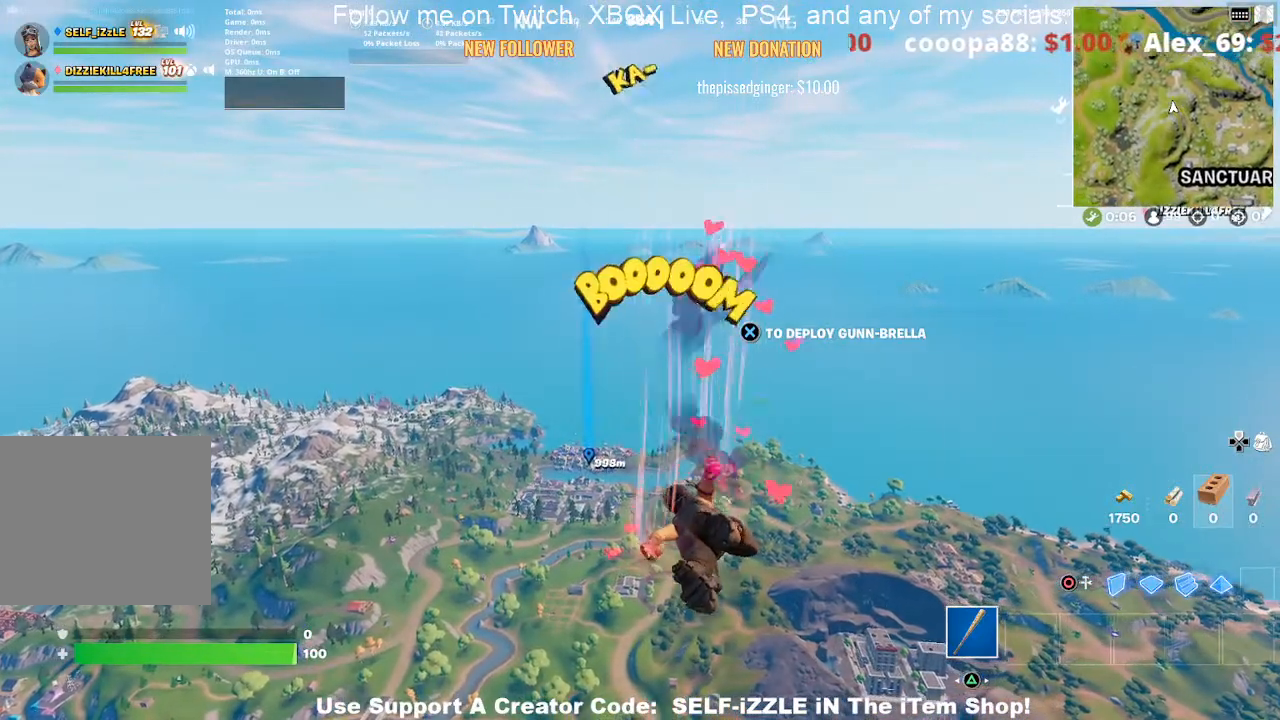
{"buttons": [], "left_stick": "up", "right_stick": "center", "events": []}
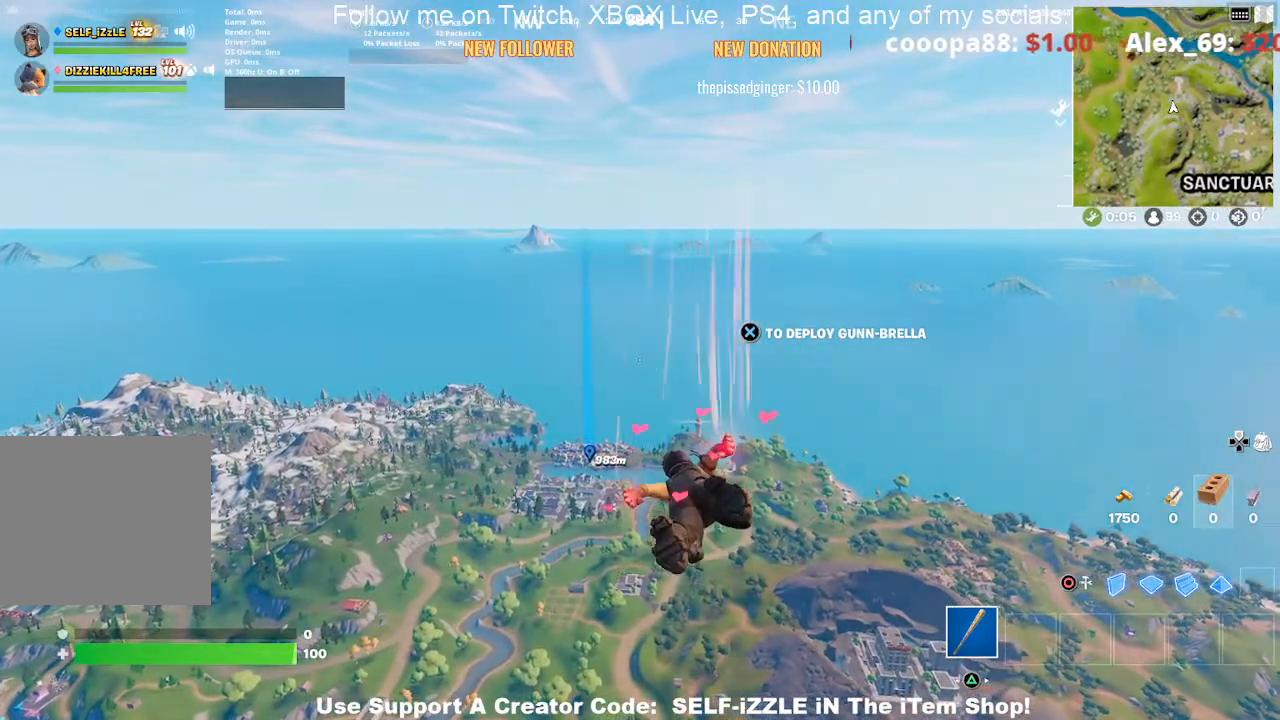
{"buttons": [], "left_stick": "up", "right_stick": "center", "events": []}